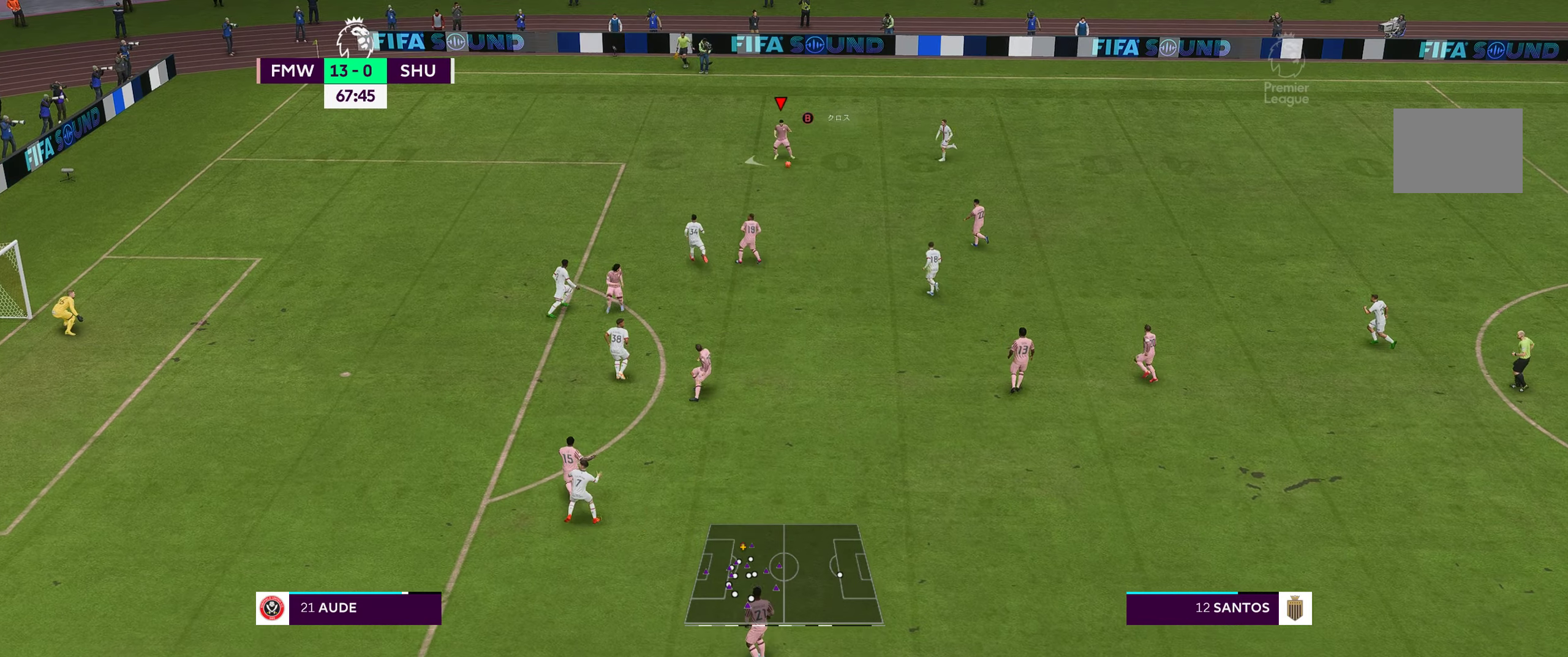
Gameplay with a controller (Xbox layout); each line is a JSON object with the inputs held at the frame after it. "events" lists button and stick changes between this image and that frame as [ms after this image, input, new state], when the widget could be followed in between. Not read: L3 R3.
{"buttons": ["R2"], "left_stick": "down-left", "right_stick": "center", "events": [[500, "left_stick", "down-left"]]}
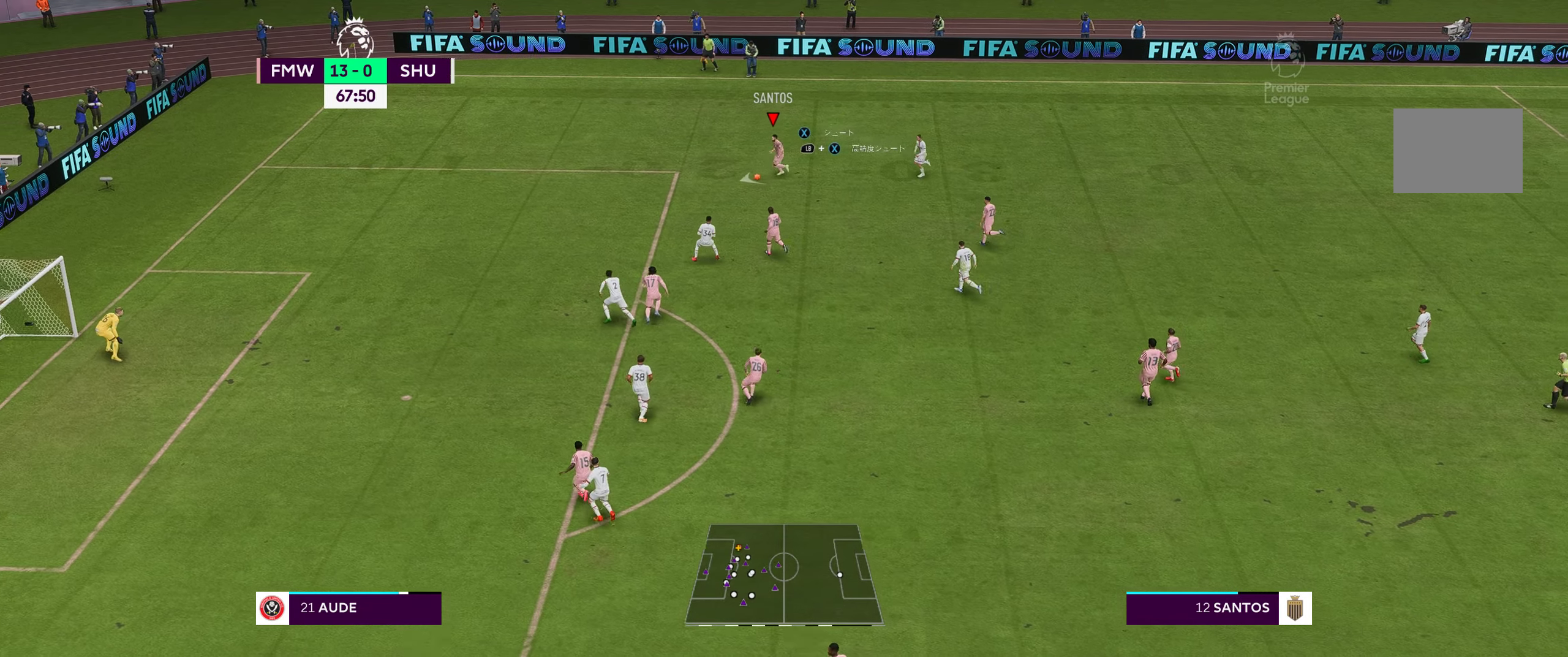
{"buttons": ["R2"], "left_stick": "down-left", "right_stick": "center", "events": []}
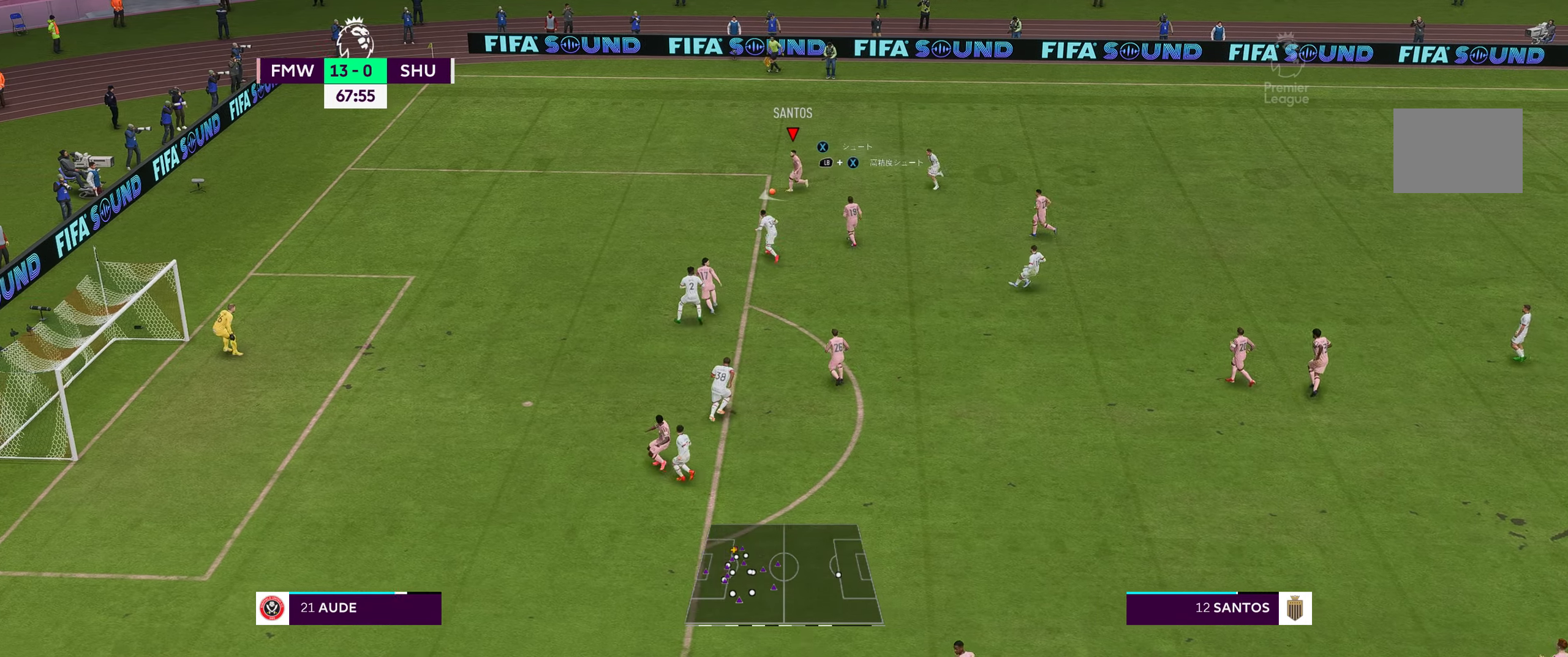
{"buttons": ["R2"], "left_stick": "down-left", "right_stick": "center", "events": []}
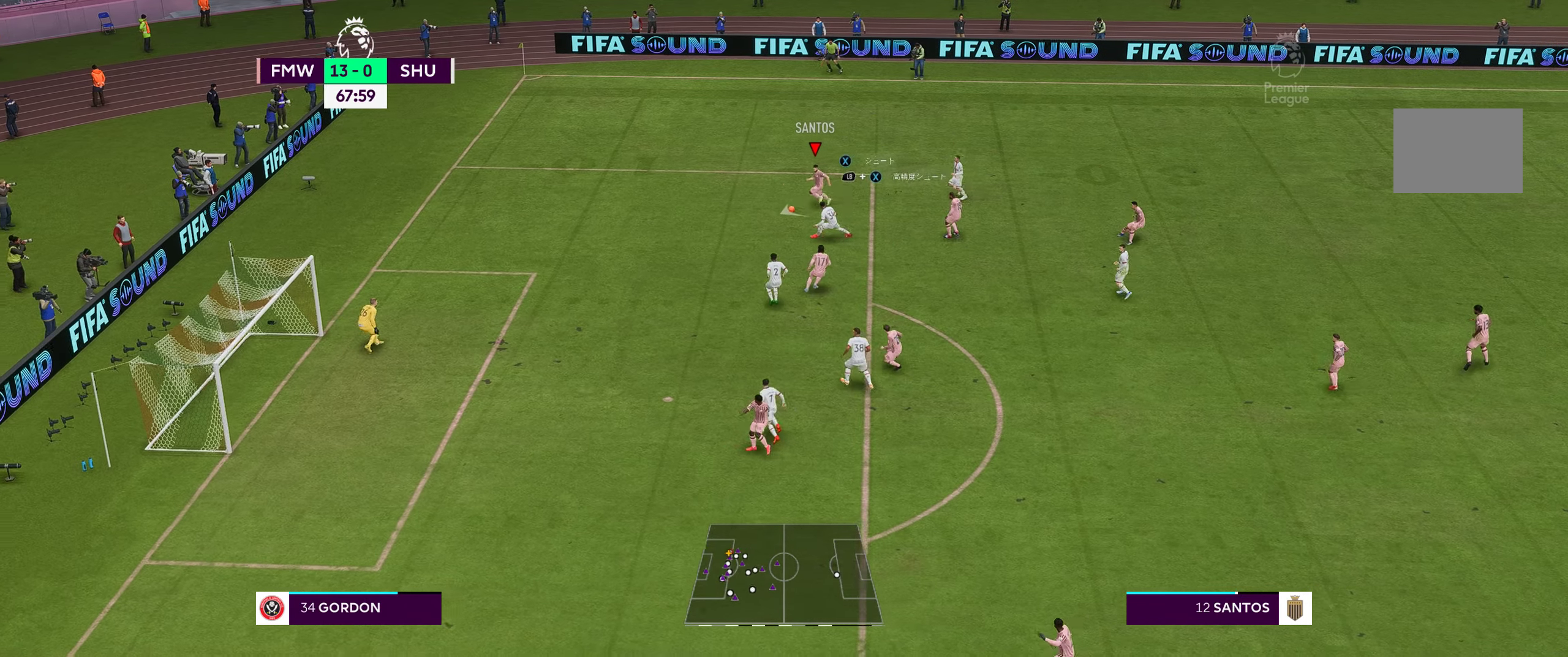
{"buttons": ["R2"], "left_stick": "down-left", "right_stick": "center", "events": []}
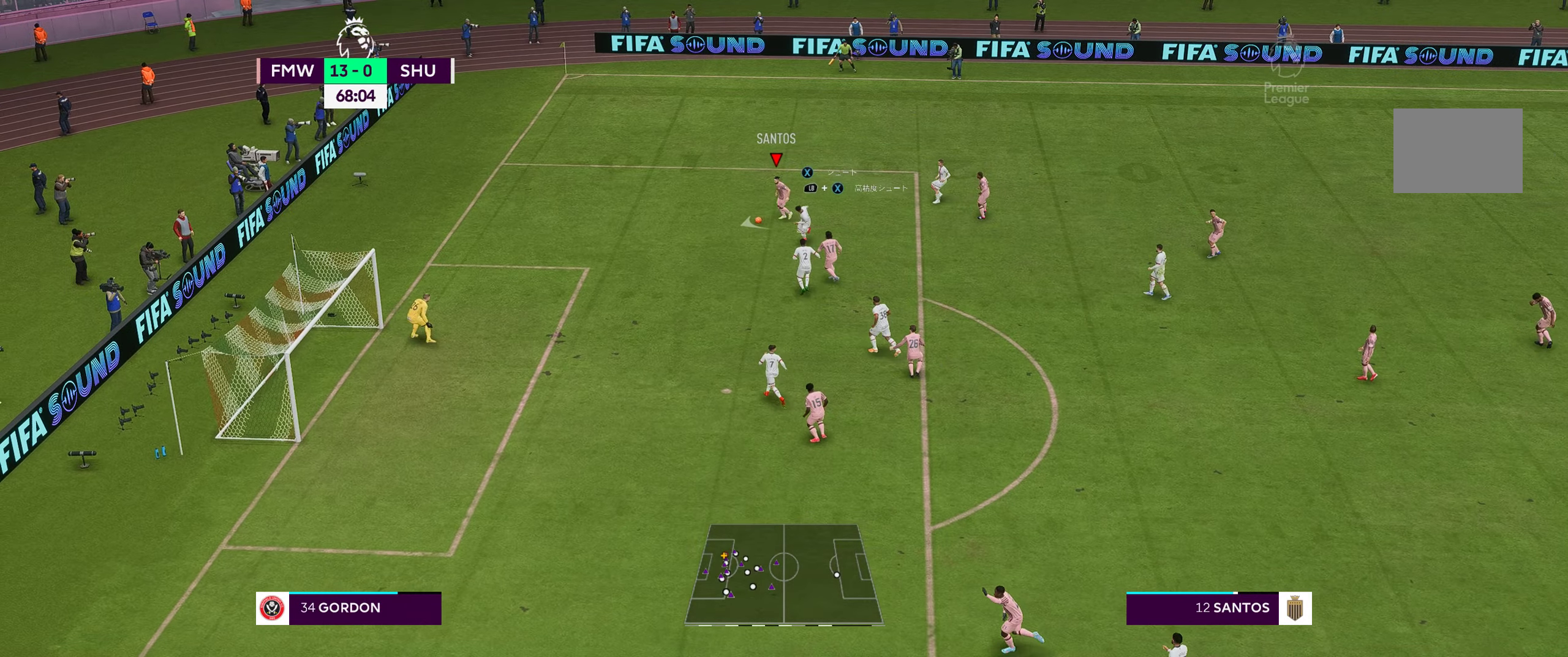
{"buttons": [], "left_stick": "down-left", "right_stick": "center", "events": [[416, "R2", "up"]]}
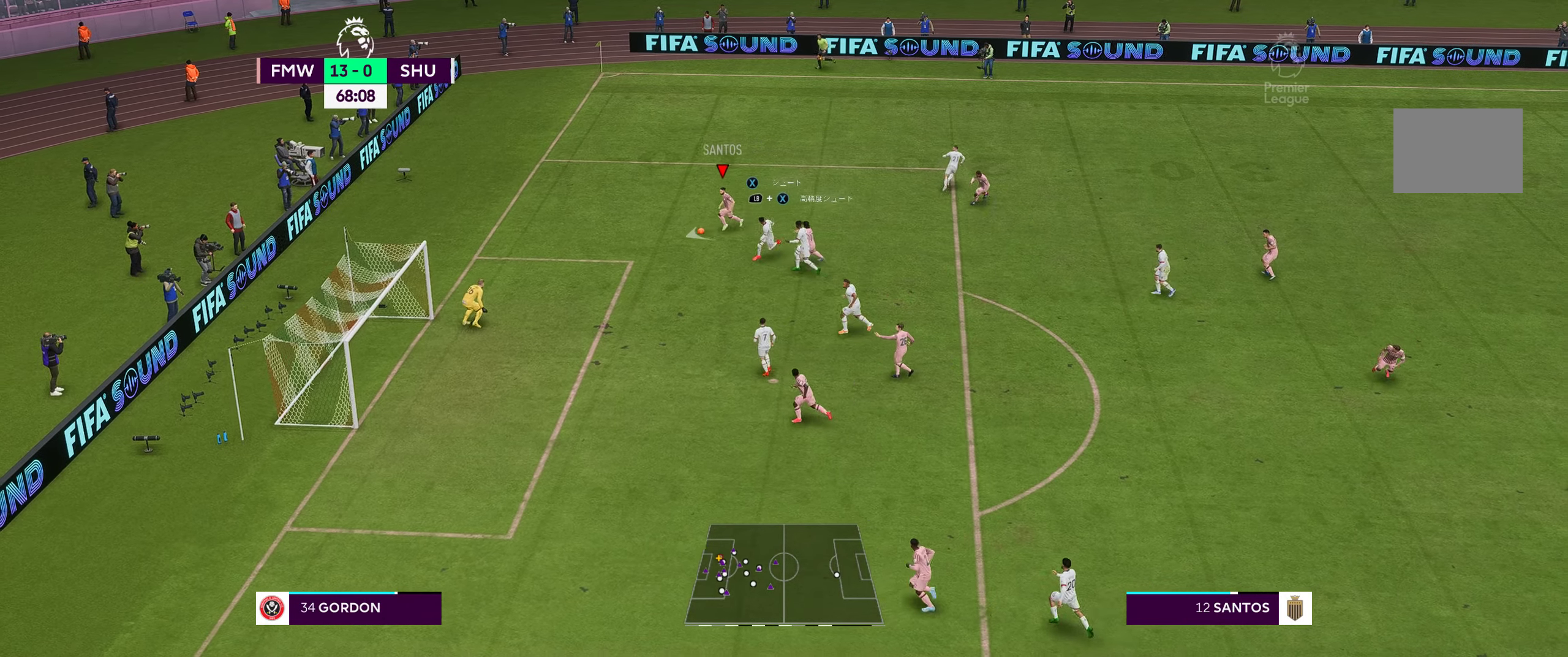
{"buttons": [], "left_stick": "up-right", "right_stick": "center", "events": [[366, "left_stick", "up"], [466, "left_stick", "up-right"]]}
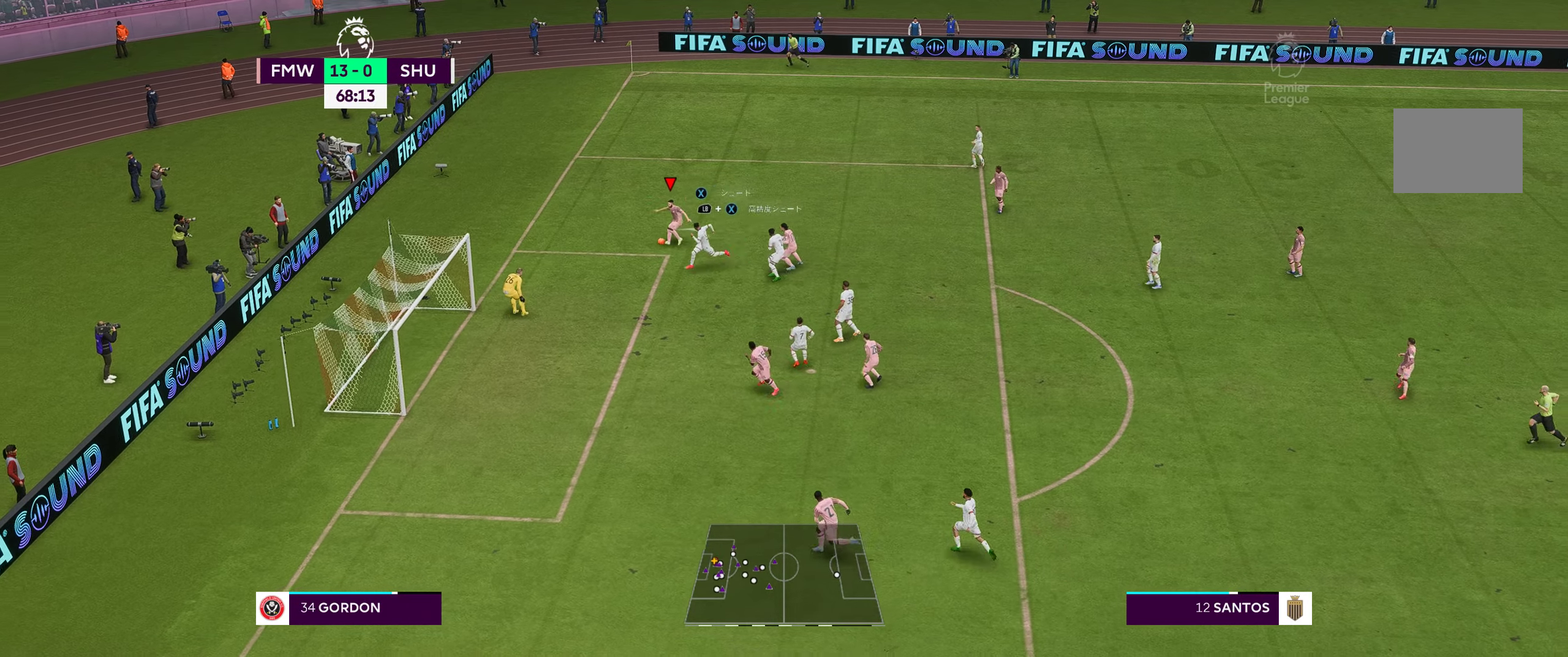
{"buttons": ["A"], "left_stick": "right", "right_stick": "center", "events": [[500, "A", "down"], [500, "left_stick", "right"]]}
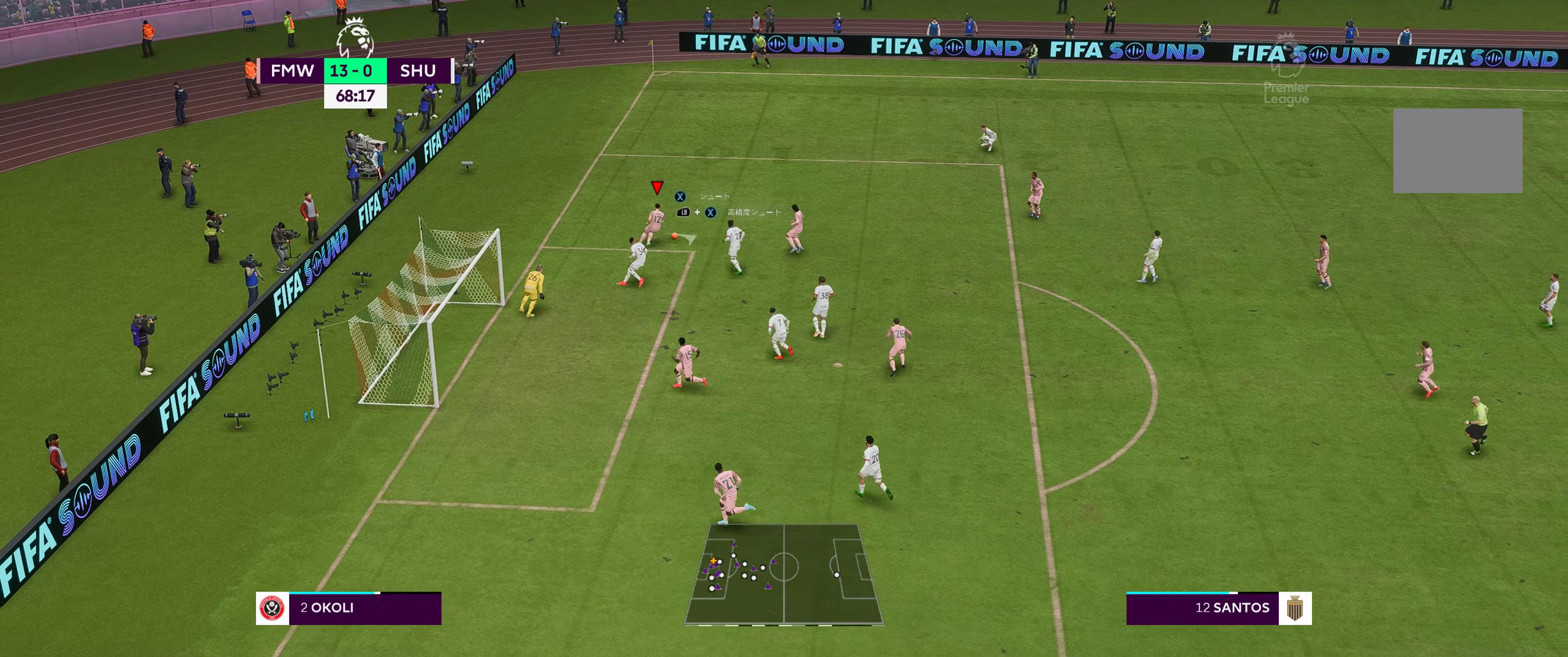
{"buttons": [], "left_stick": "right", "right_stick": "center", "events": [[100, "A", "up"]]}
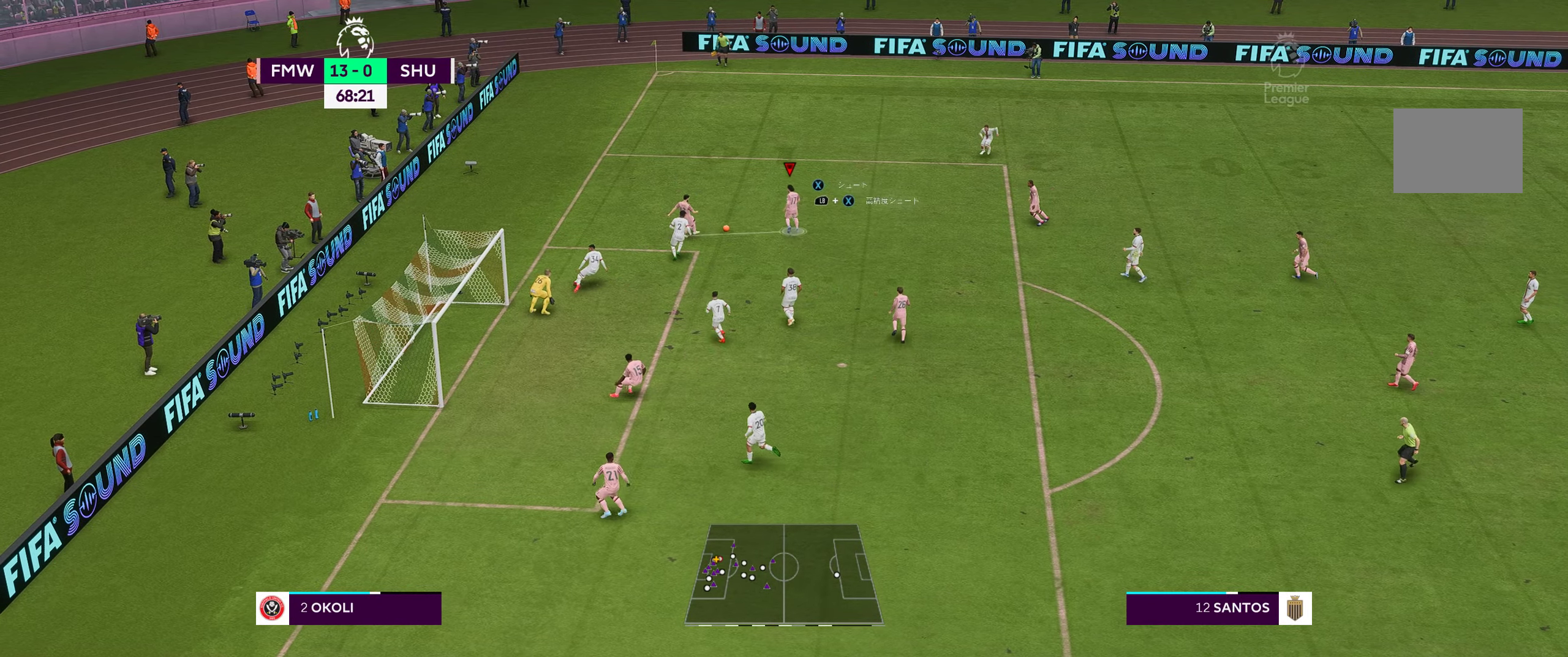
{"buttons": ["A"], "left_stick": "down-right", "right_stick": "center", "events": [[316, "left_stick", "down-right"], [333, "A", "down"]]}
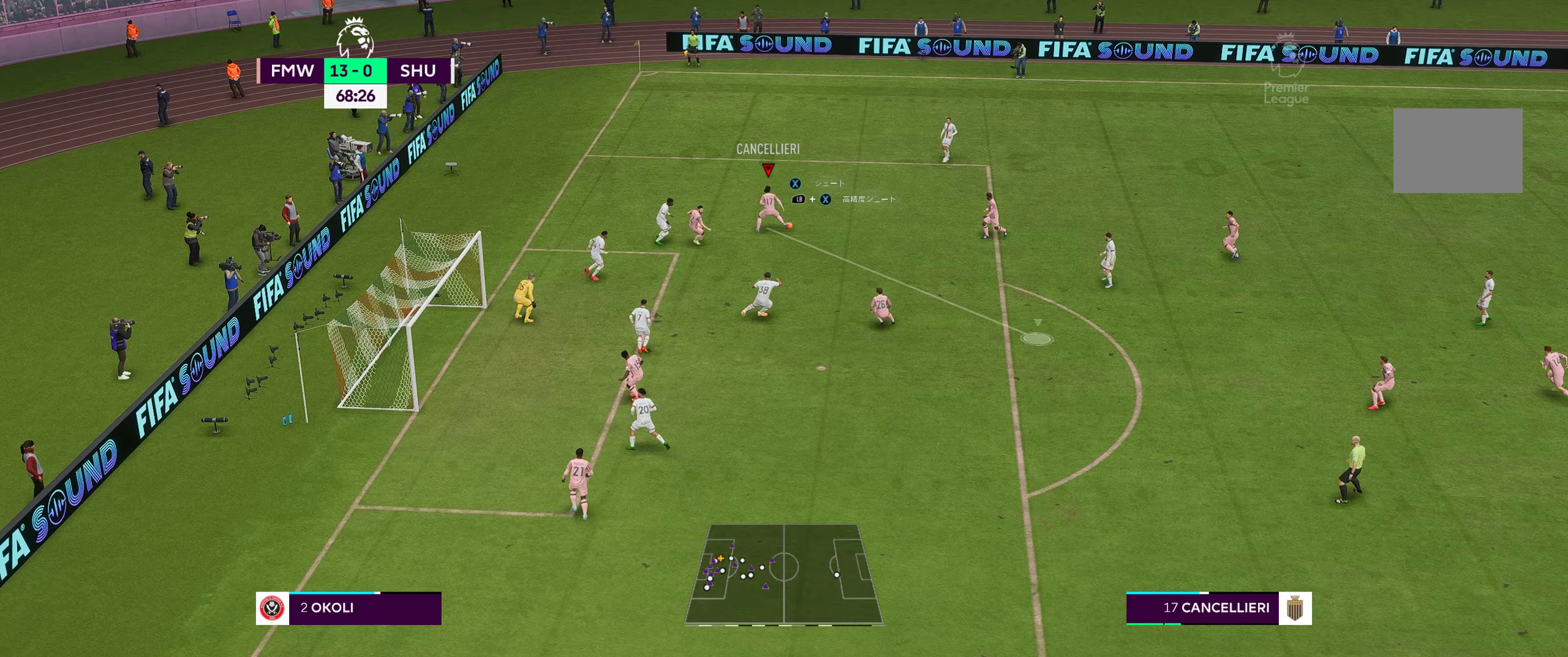
{"buttons": [], "left_stick": "down-right", "right_stick": "center", "events": [[50, "A", "up"]]}
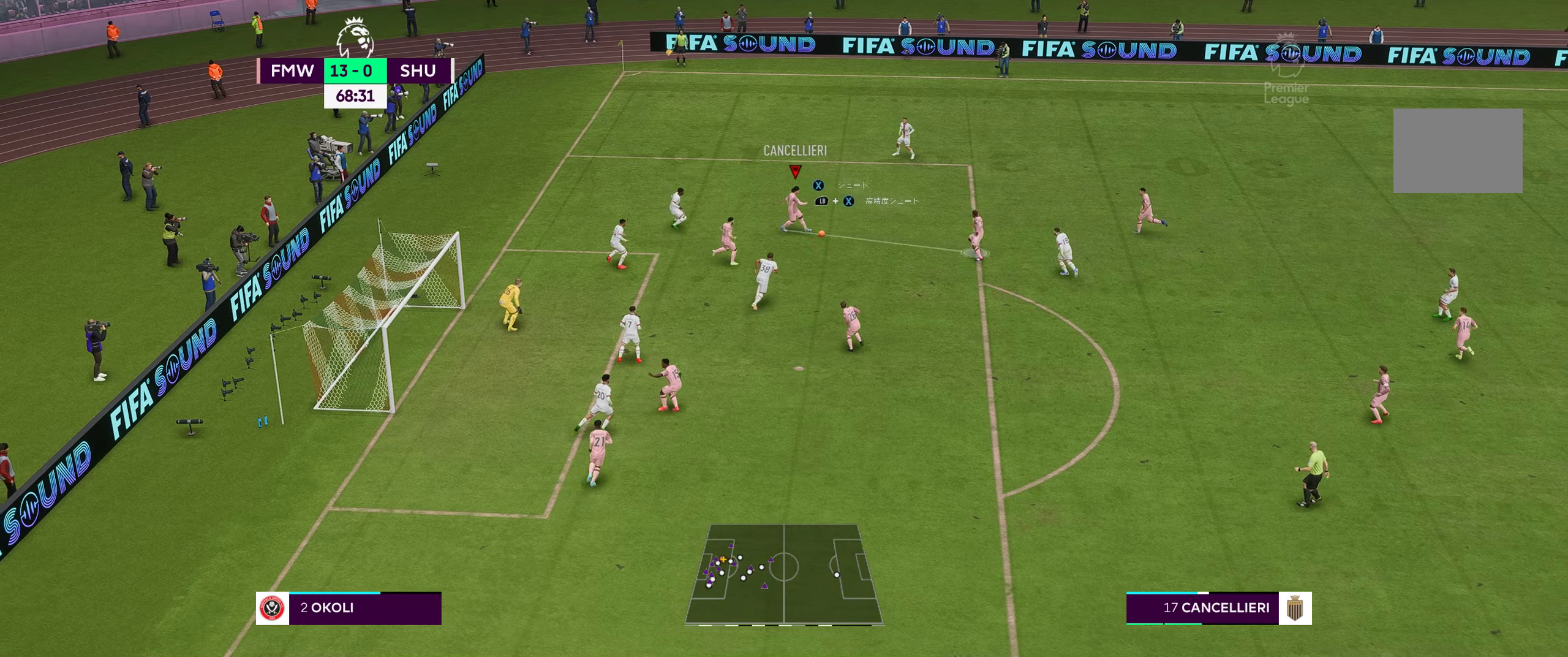
{"buttons": ["A"], "left_stick": "down-left", "right_stick": "center", "events": [[283, "left_stick", "down"], [383, "A", "down"], [400, "left_stick", "down-left"]]}
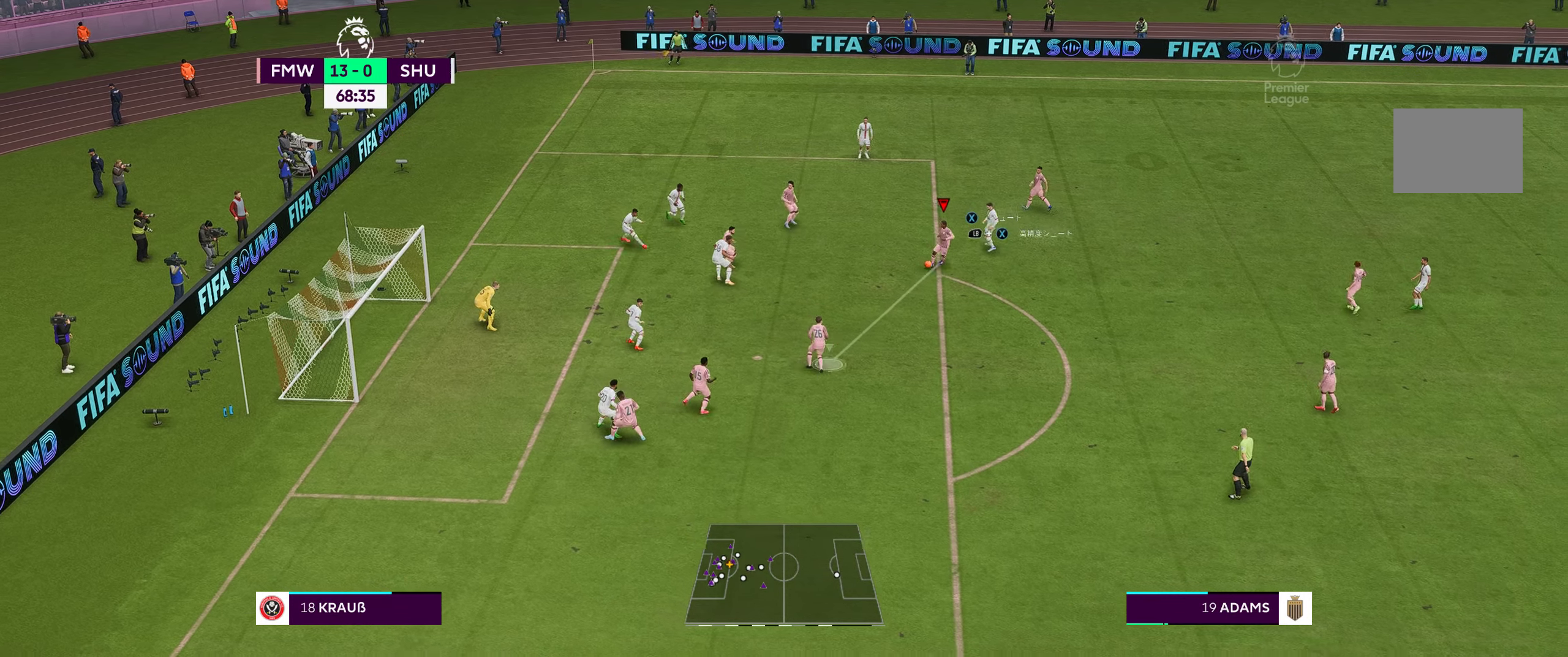
{"buttons": [], "left_stick": "down", "right_stick": "center", "events": [[100, "A", "up"], [133, "left_stick", "down"]]}
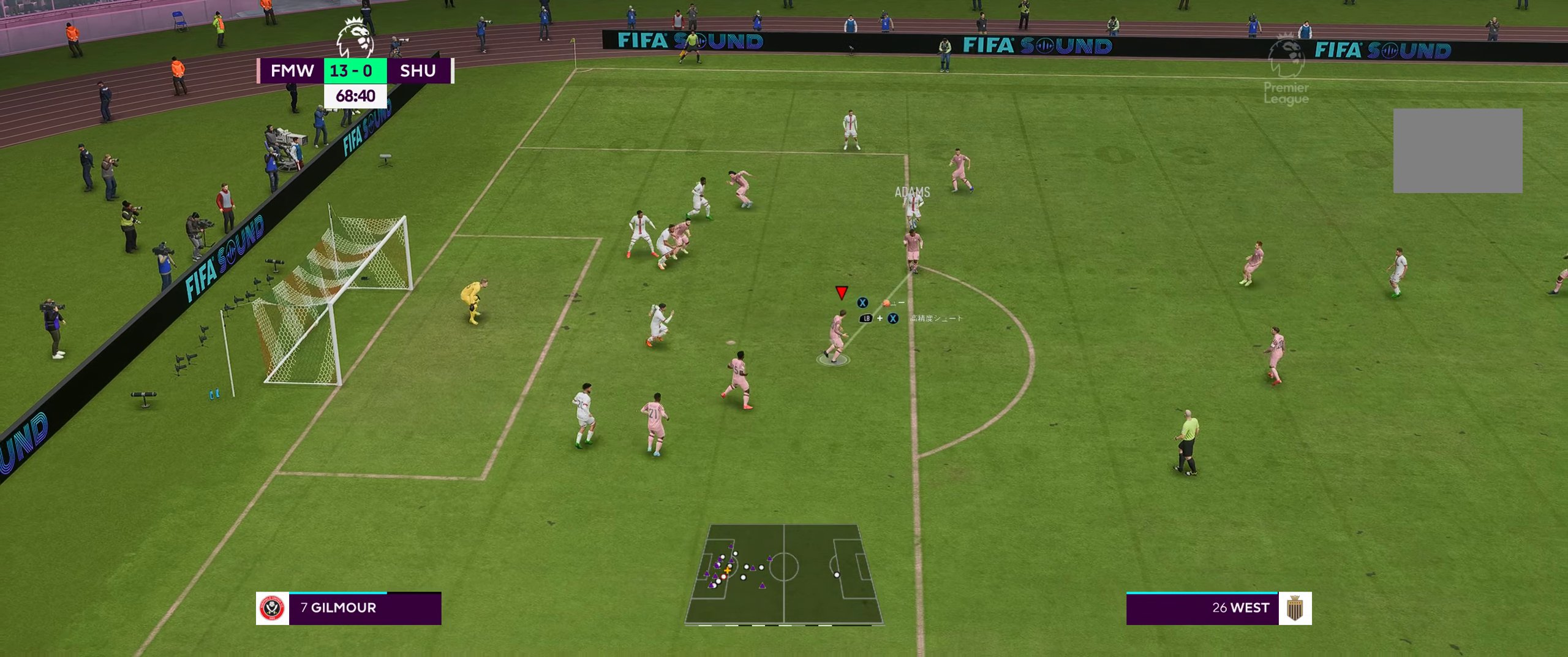
{"buttons": [], "left_stick": "up-left", "right_stick": "center", "events": [[33, "left_stick", "center"], [233, "left_stick", "up-left"]]}
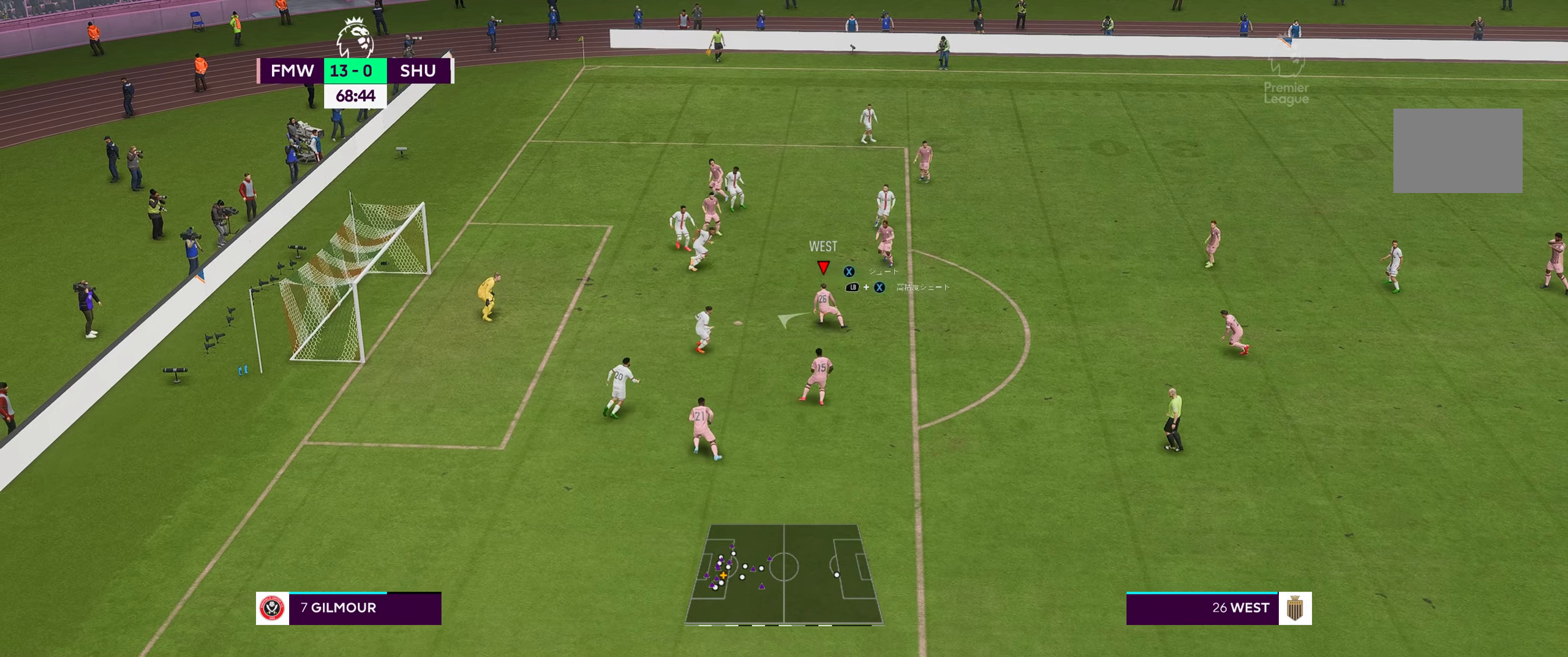
{"buttons": [], "left_stick": "up-left", "right_stick": "center", "events": [[17, "X", "down"], [133, "X", "up"]]}
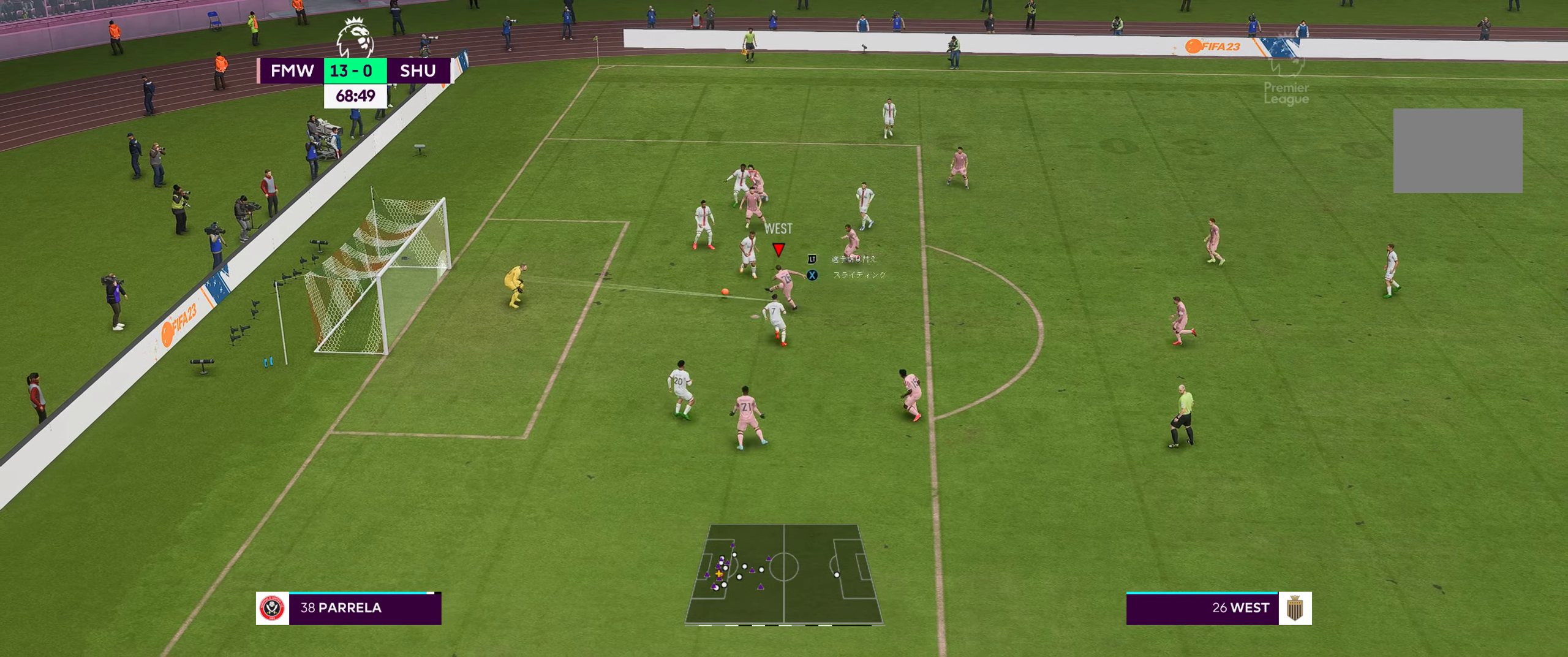
{"buttons": [], "left_stick": "center", "right_stick": "center", "events": [[217, "left_stick", "center"]]}
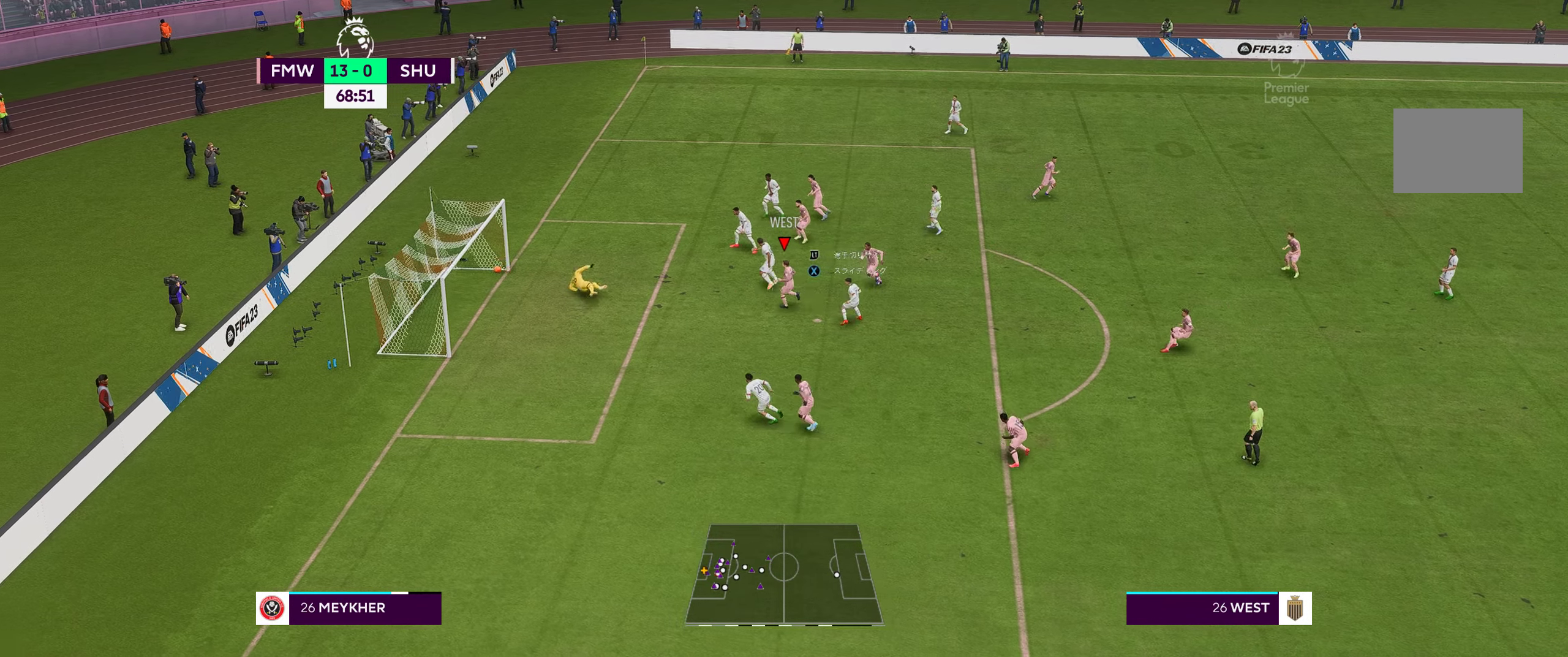
{"buttons": [], "left_stick": "center", "right_stick": "center", "events": [[400, "B", "down"], [500, "B", "up"]]}